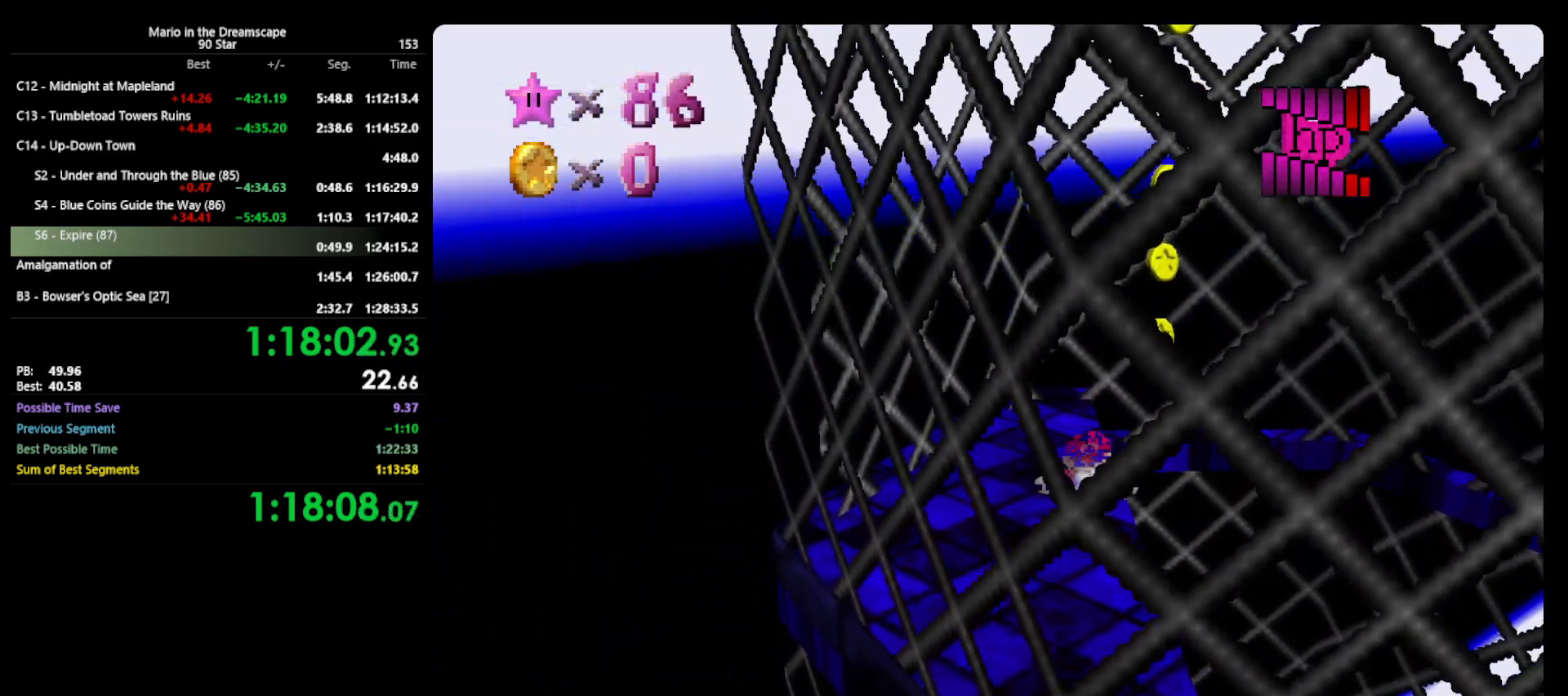
Gameplay with a controller (Nintendo layout); each line is a JSON object with the inputs held at the frame after it. "events" lists button and stick changes between this image and that frame as [ms after this image, input, new state], when the widget could be followed in between. Not read: L3 R3.
{"buttons": [], "left_stick": "up", "events": [[433, "left_stick", "center"], [500, "left_stick", "up"]]}
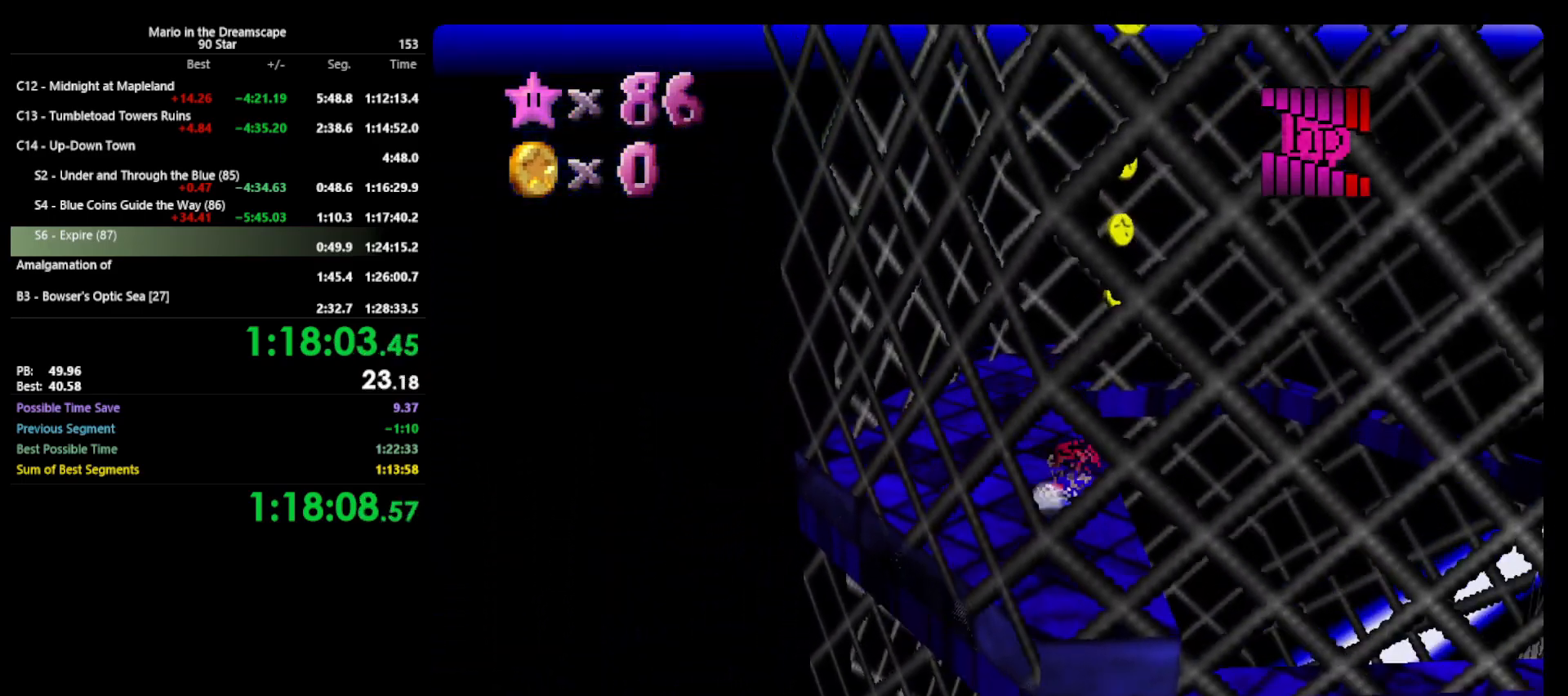
{"buttons": [], "left_stick": "center", "events": [[133, "left_stick", "center"]]}
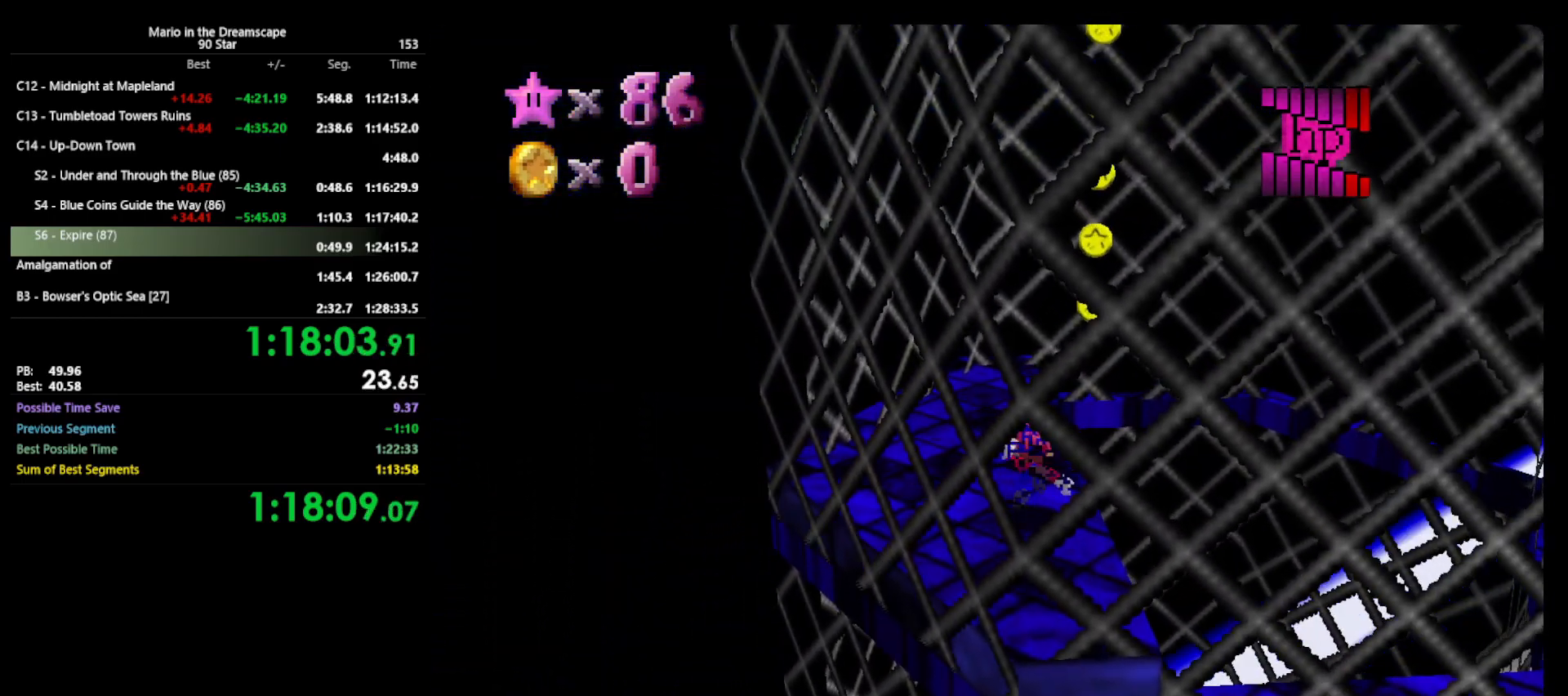
{"buttons": [], "left_stick": "center", "events": []}
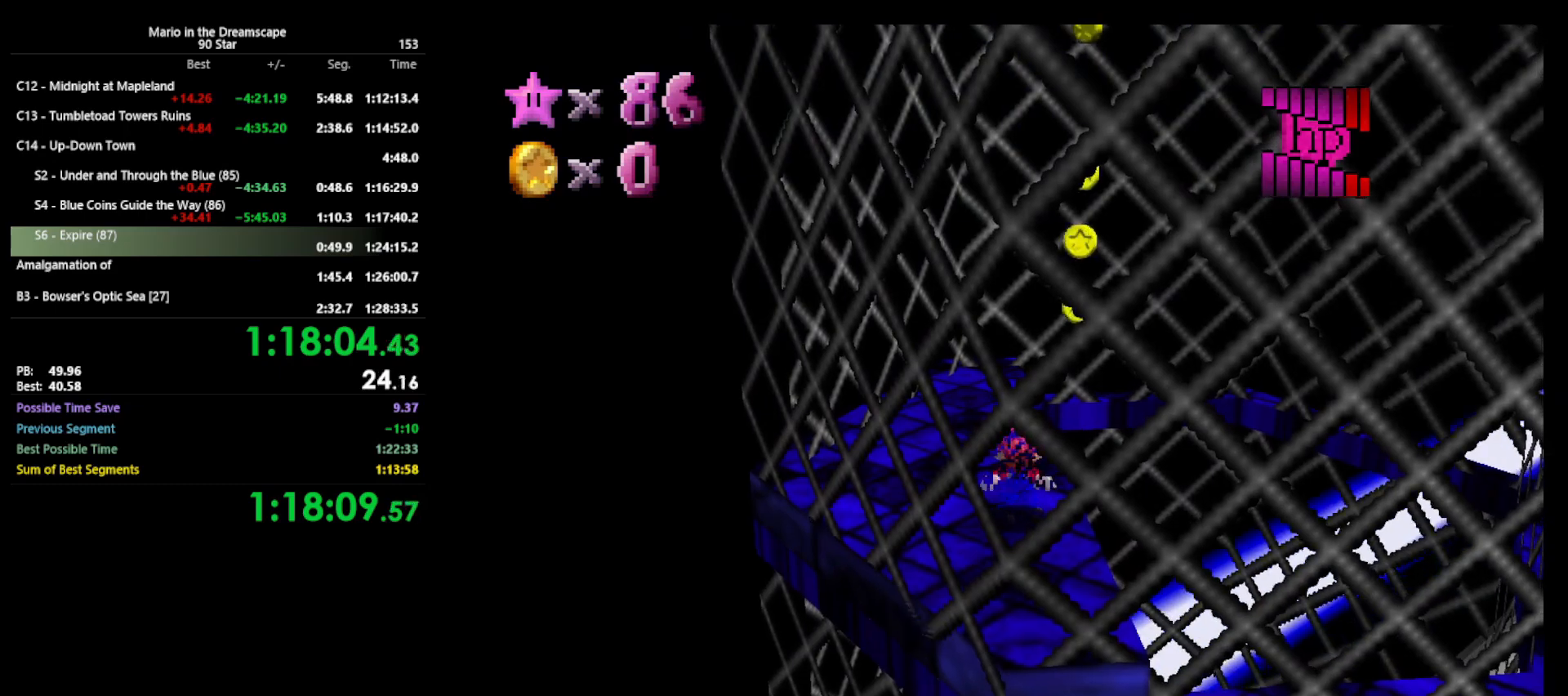
{"buttons": [], "left_stick": "center", "events": [[33, "C_RIGHT", "down"], [100, "C_RIGHT", "up"], [167, "C_RIGHT", "down"], [233, "C_RIGHT", "up"]]}
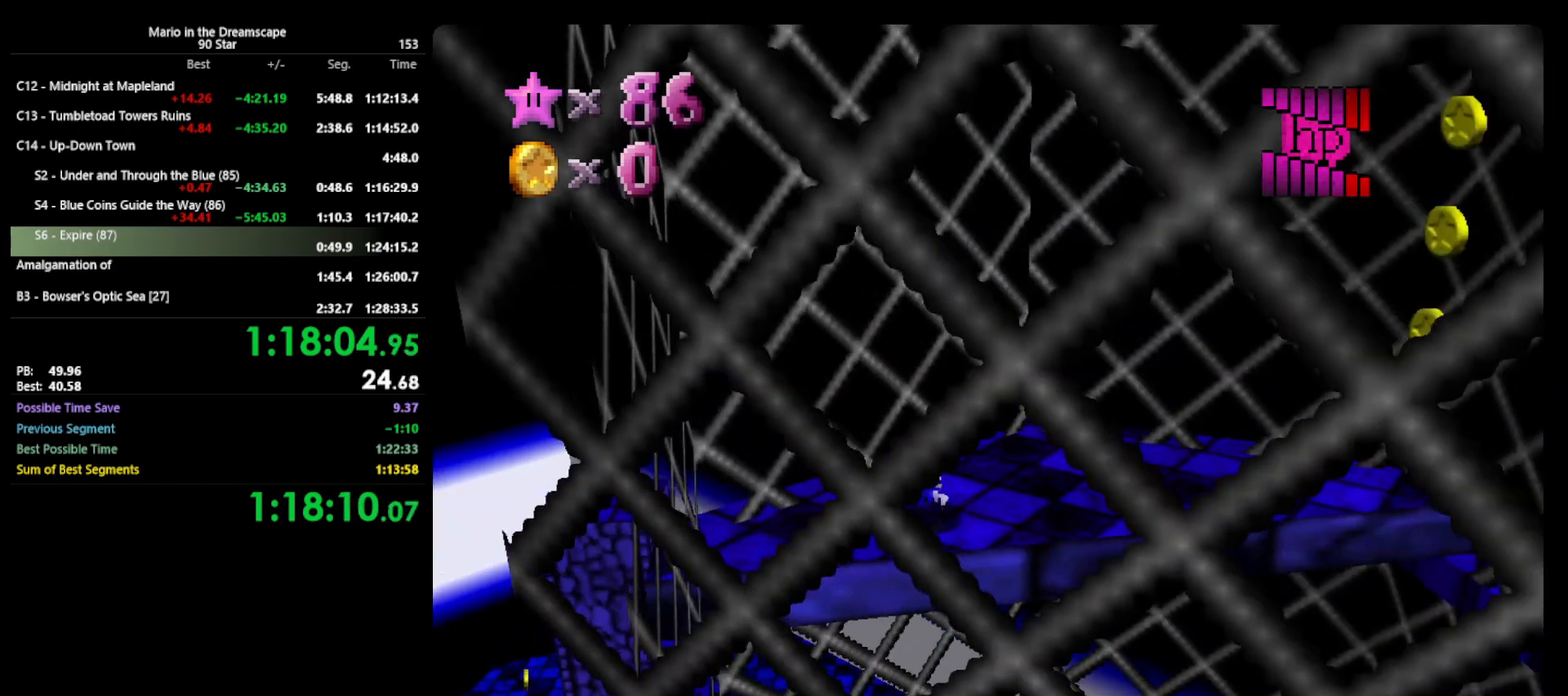
{"buttons": [], "left_stick": "center", "events": []}
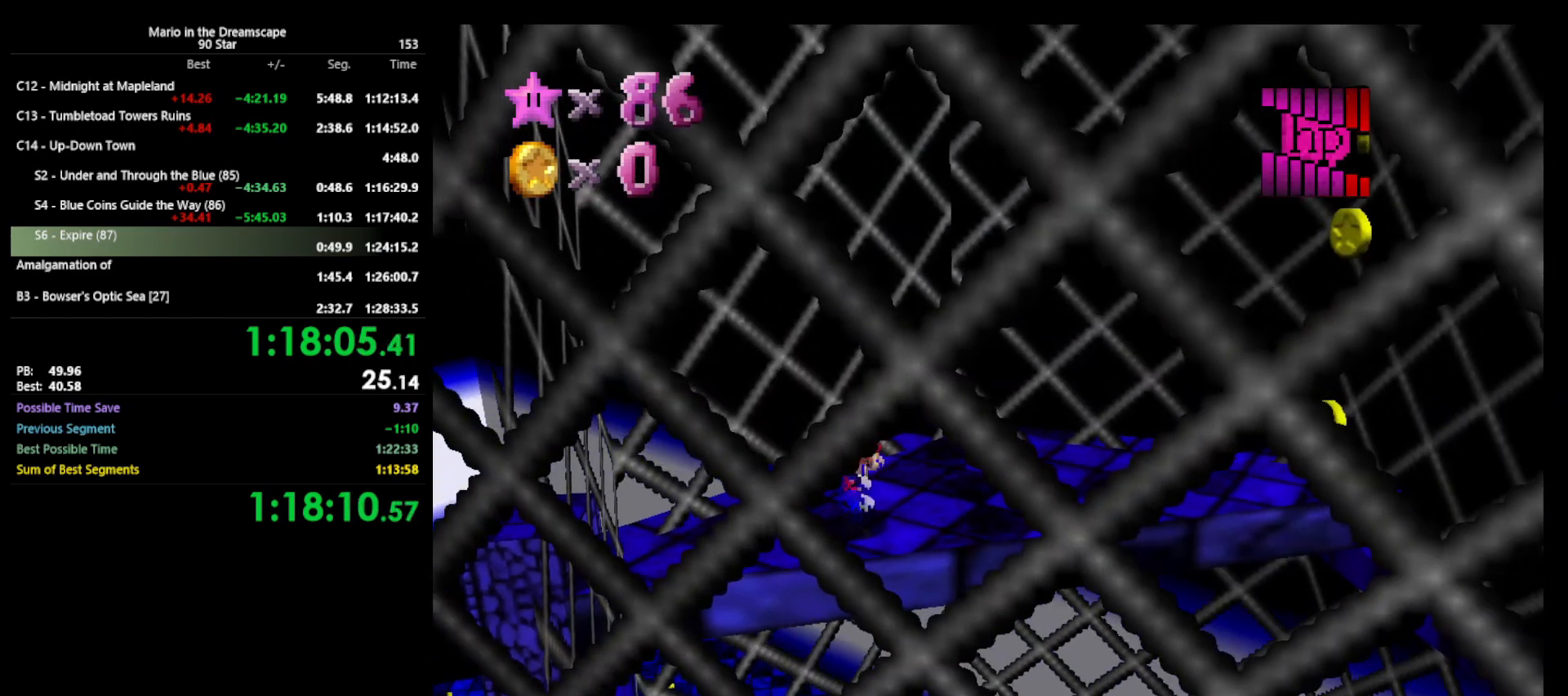
{"buttons": [], "left_stick": "center", "events": []}
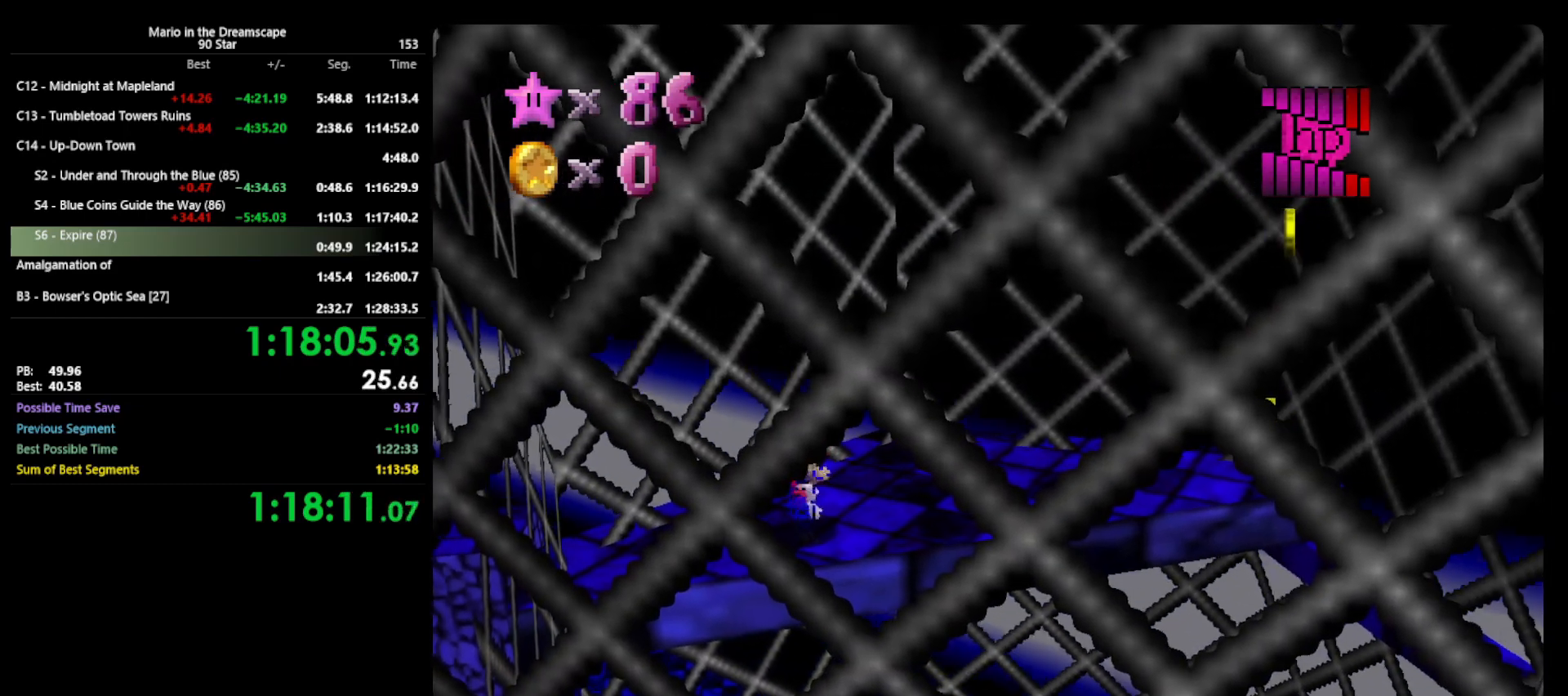
{"buttons": [], "left_stick": "center", "events": []}
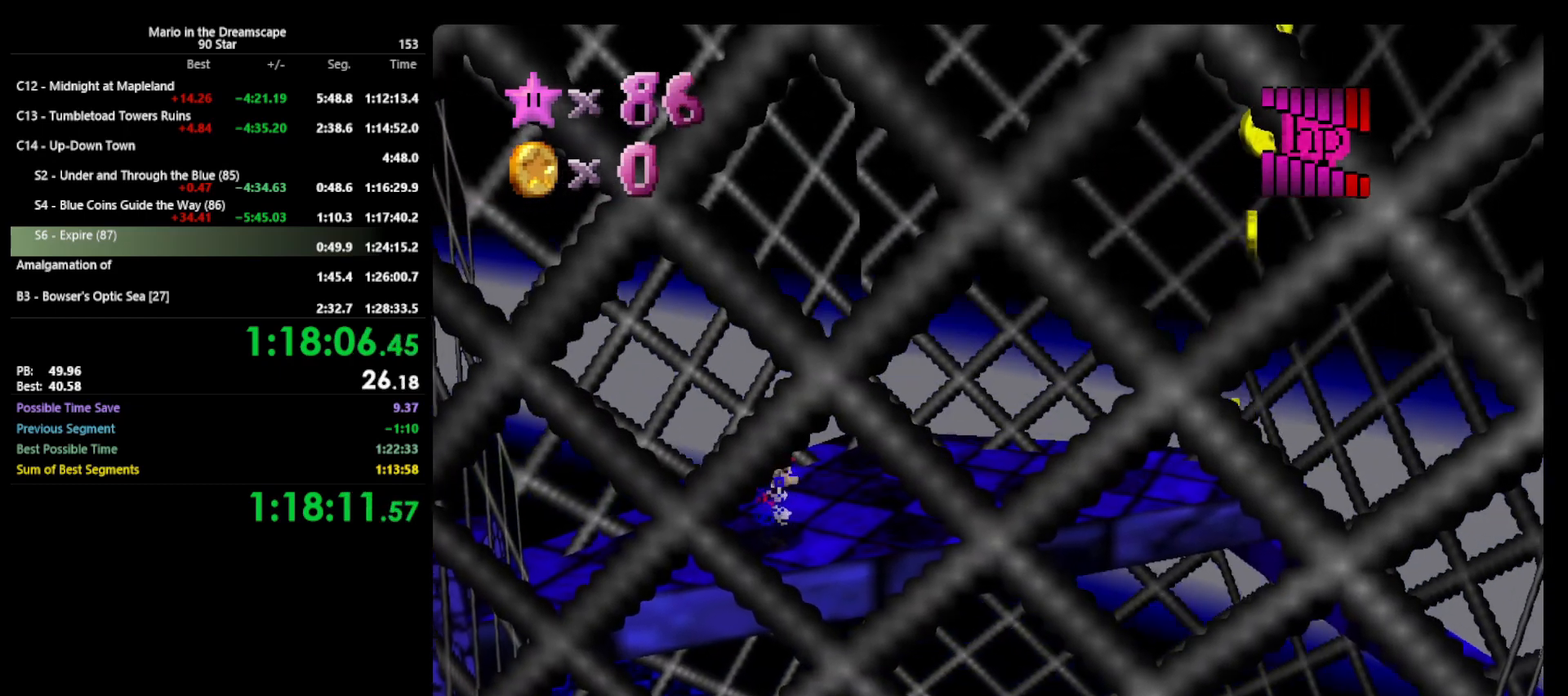
{"buttons": [], "left_stick": "center", "events": []}
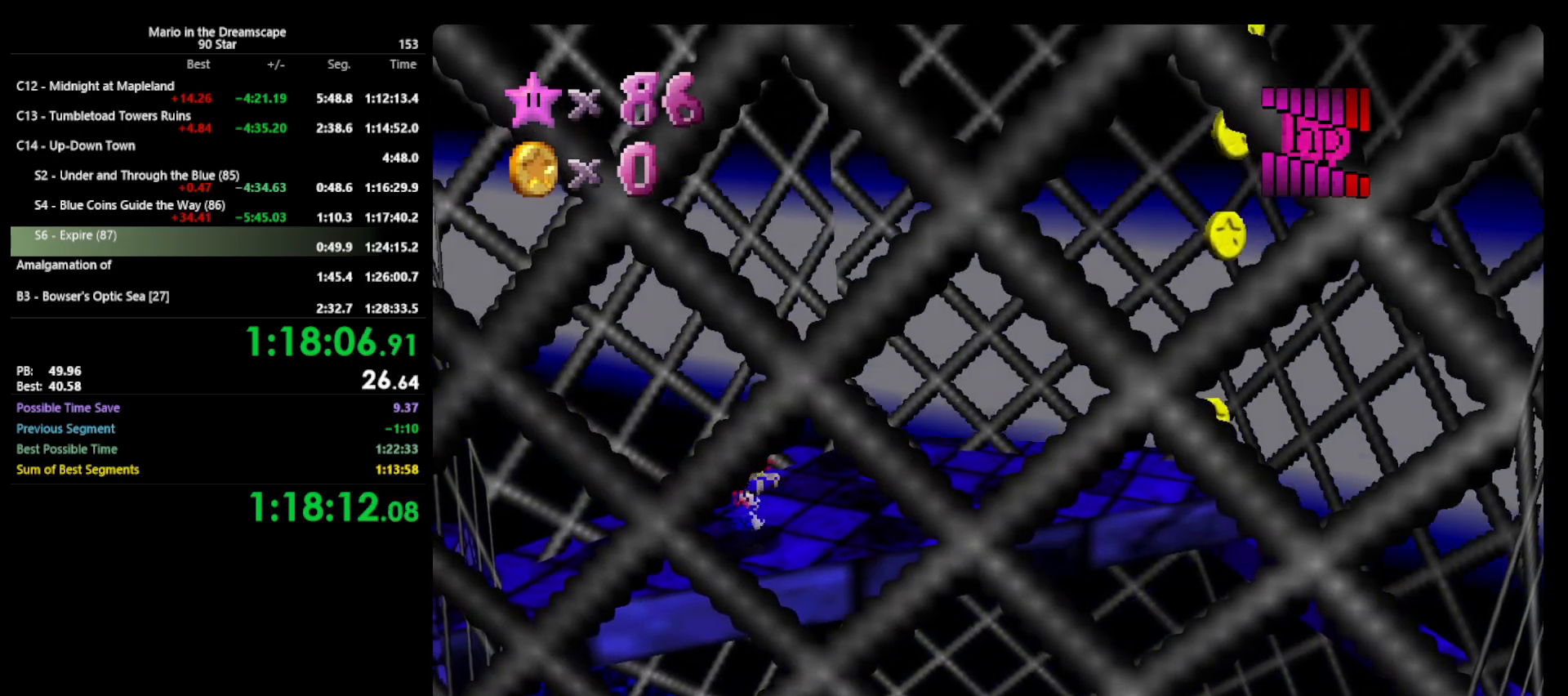
{"buttons": [], "left_stick": "center", "events": []}
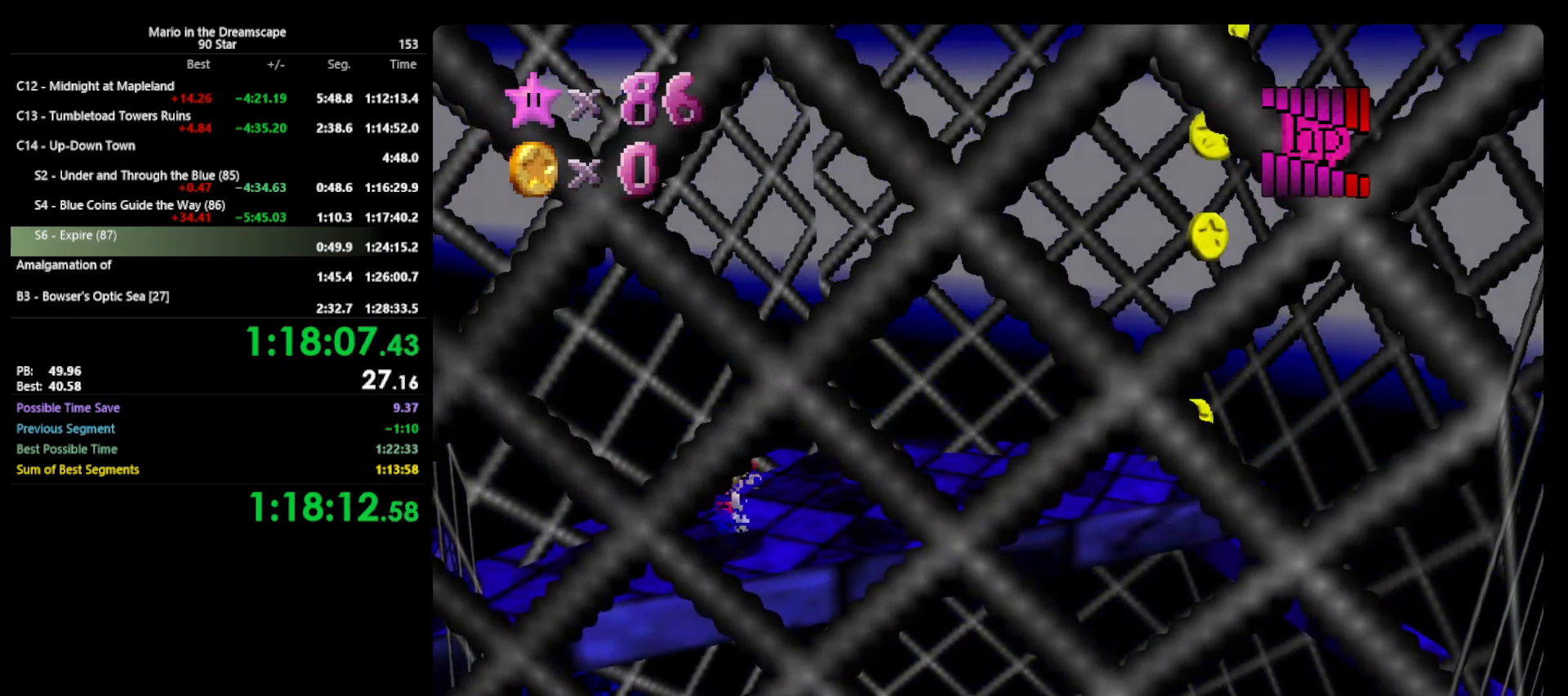
{"buttons": [], "left_stick": "center", "events": []}
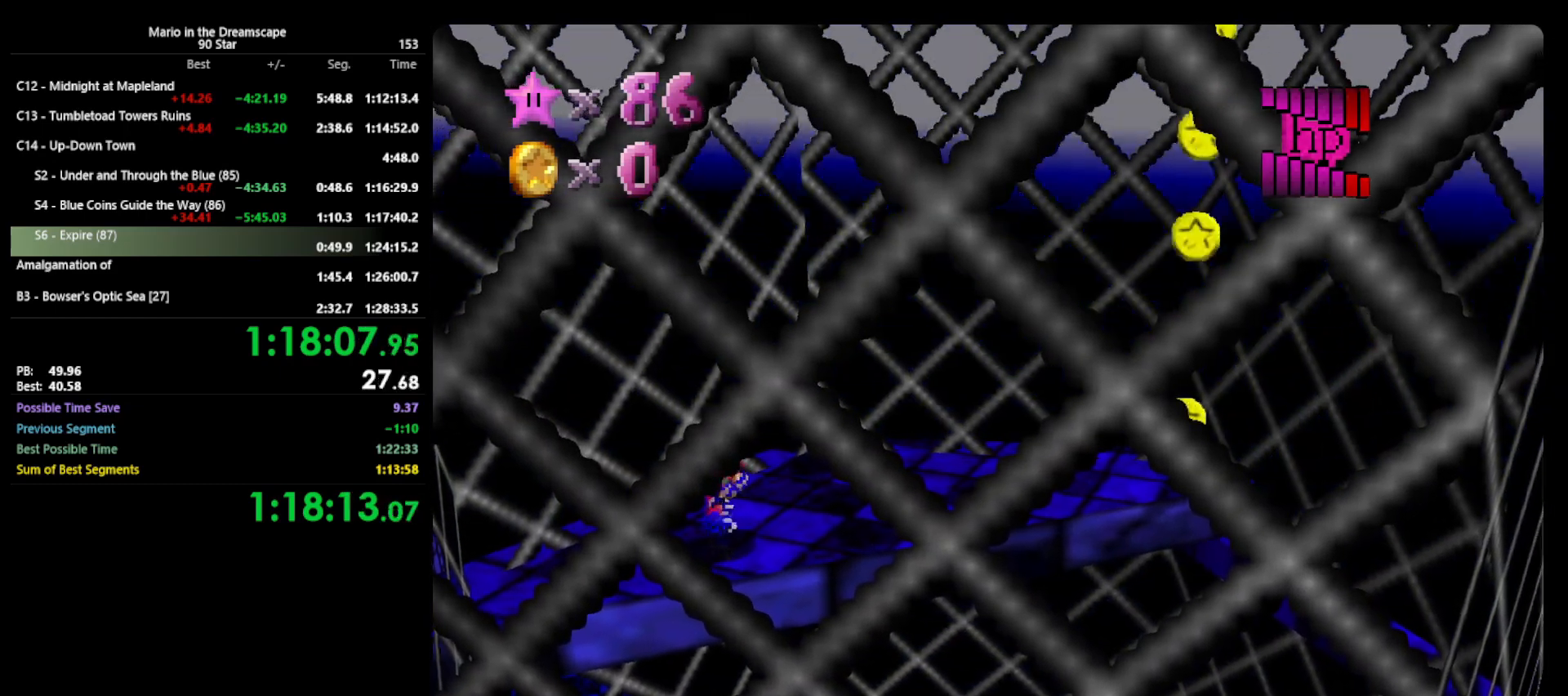
{"buttons": [], "left_stick": "center", "events": []}
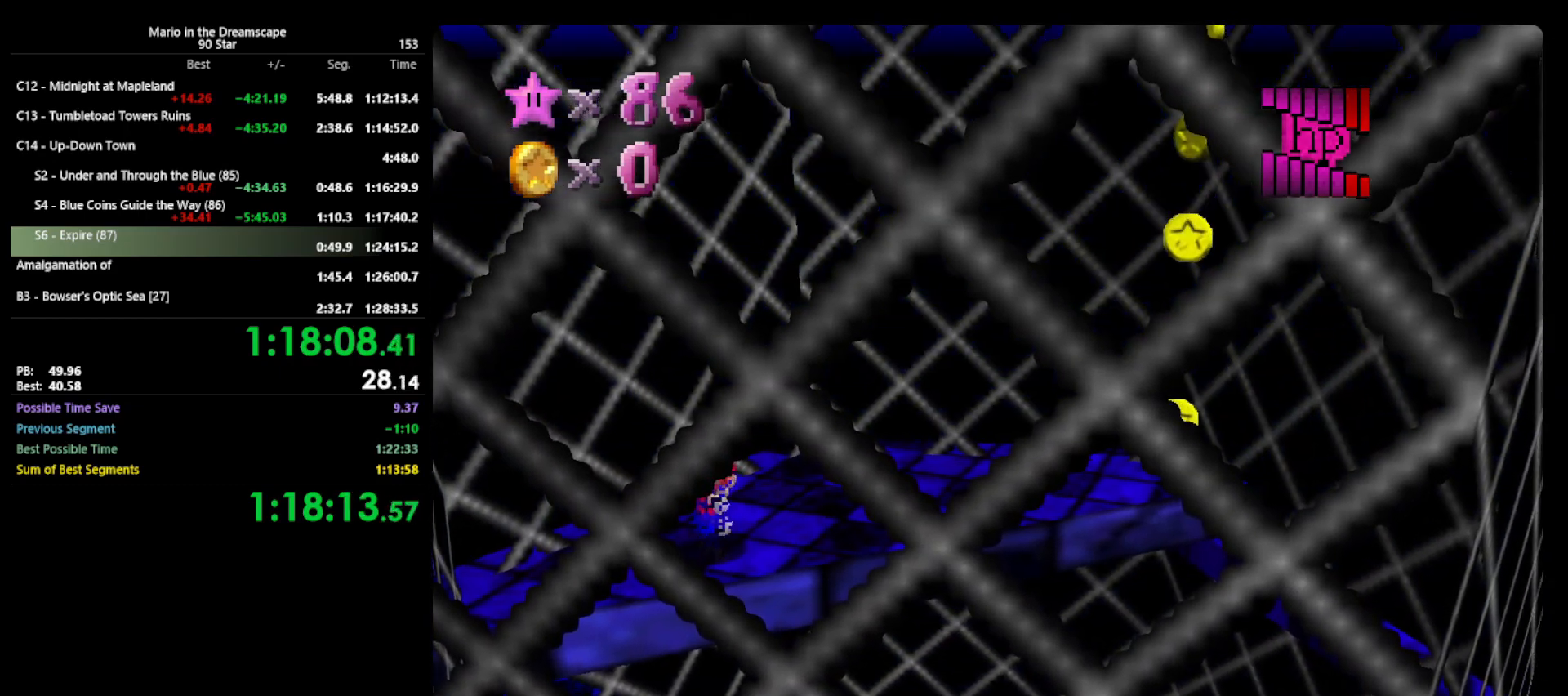
{"buttons": [], "left_stick": "center", "events": [[100, "C_LEFT", "down"], [200, "C_LEFT", "up"], [267, "C_LEFT", "down"], [300, "C_LEFT", "up"]]}
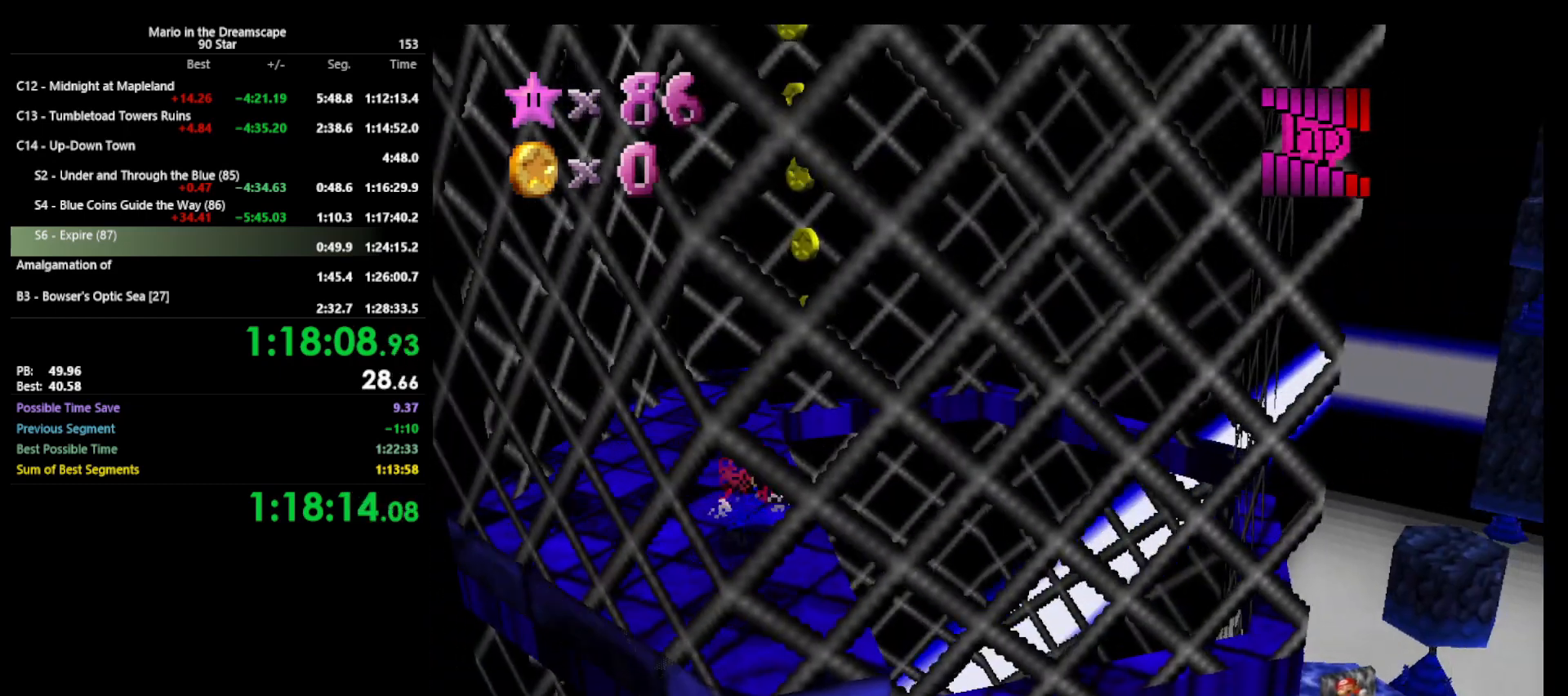
{"buttons": [], "left_stick": "center", "events": []}
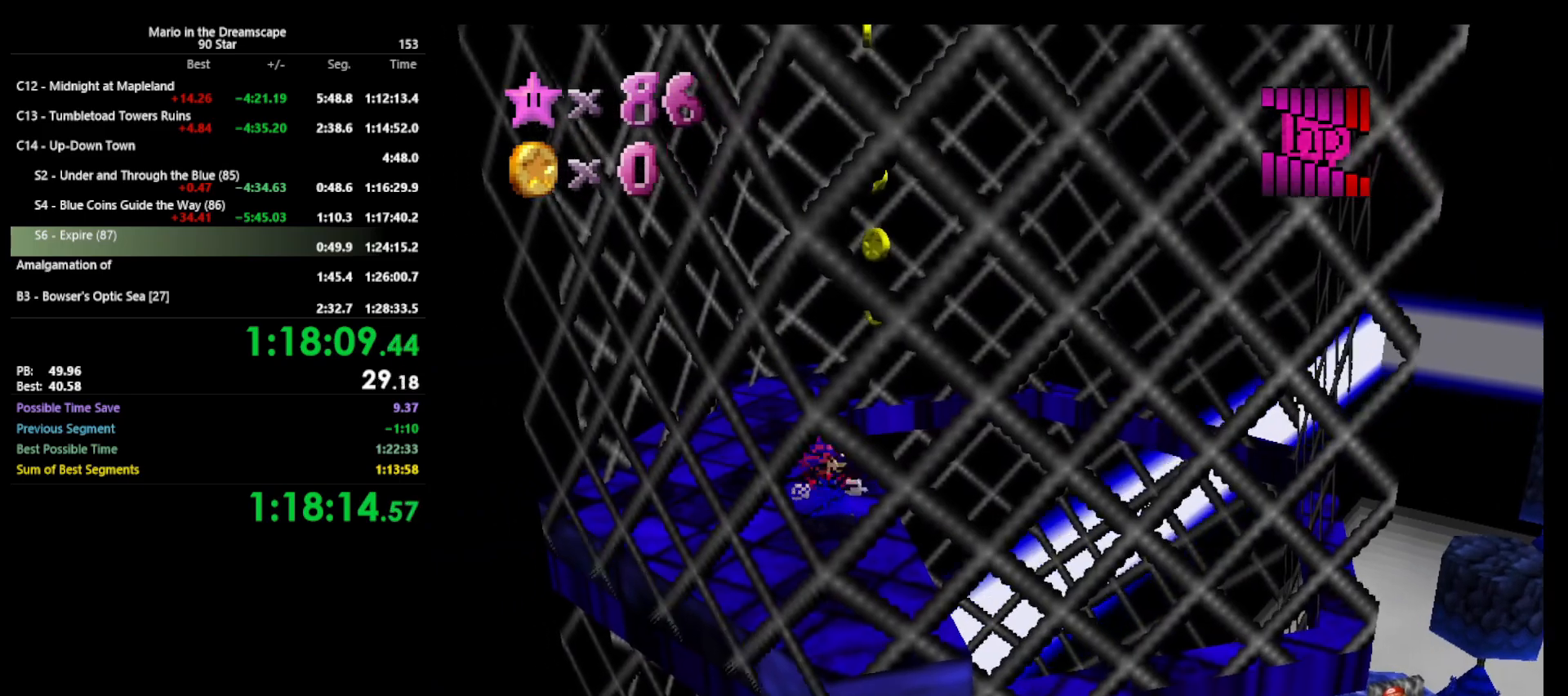
{"buttons": ["C_RIGHT"], "left_stick": "center", "events": [[467, "C_RIGHT", "down"]]}
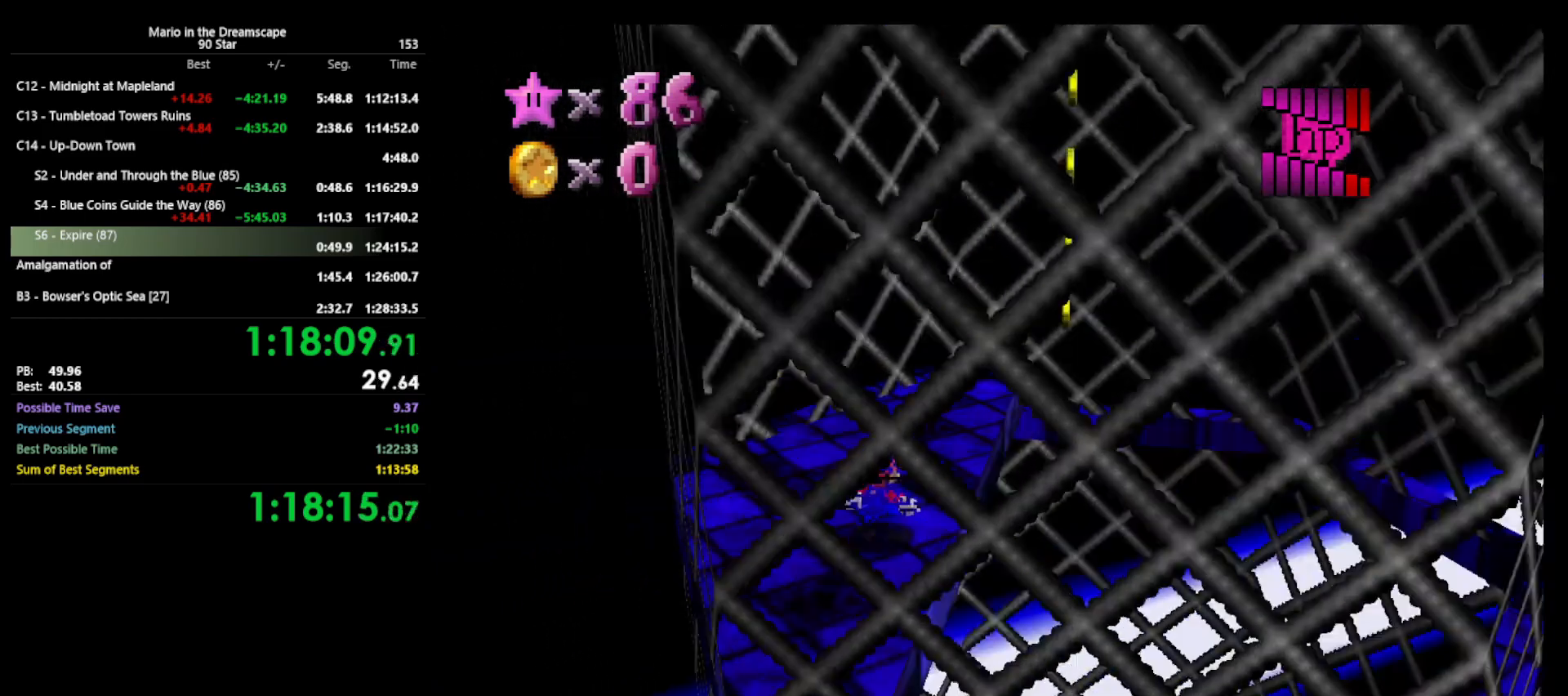
{"buttons": [], "left_stick": "center", "events": [[33, "C_RIGHT", "up"]]}
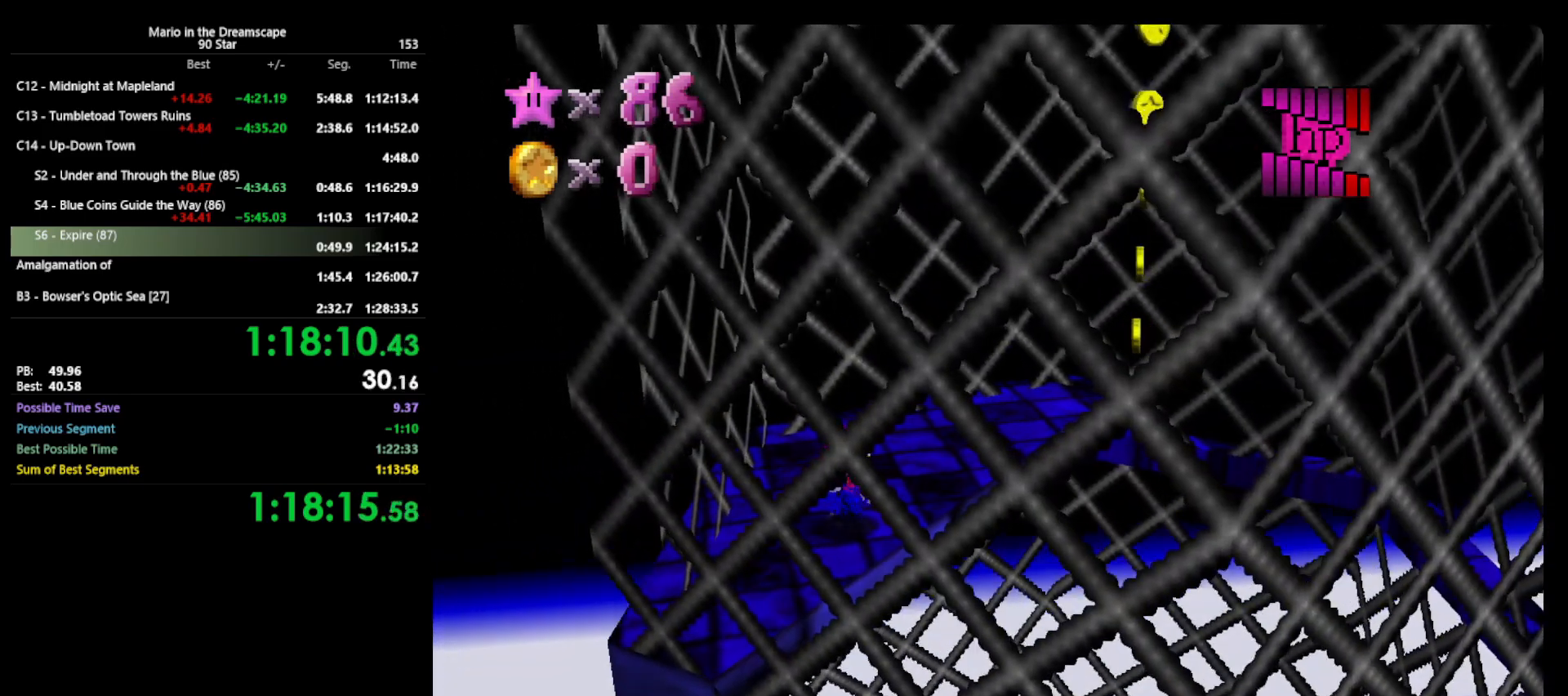
{"buttons": [], "left_stick": "center", "events": [[367, "C_RIGHT", "down"], [400, "C_RIGHT", "up"]]}
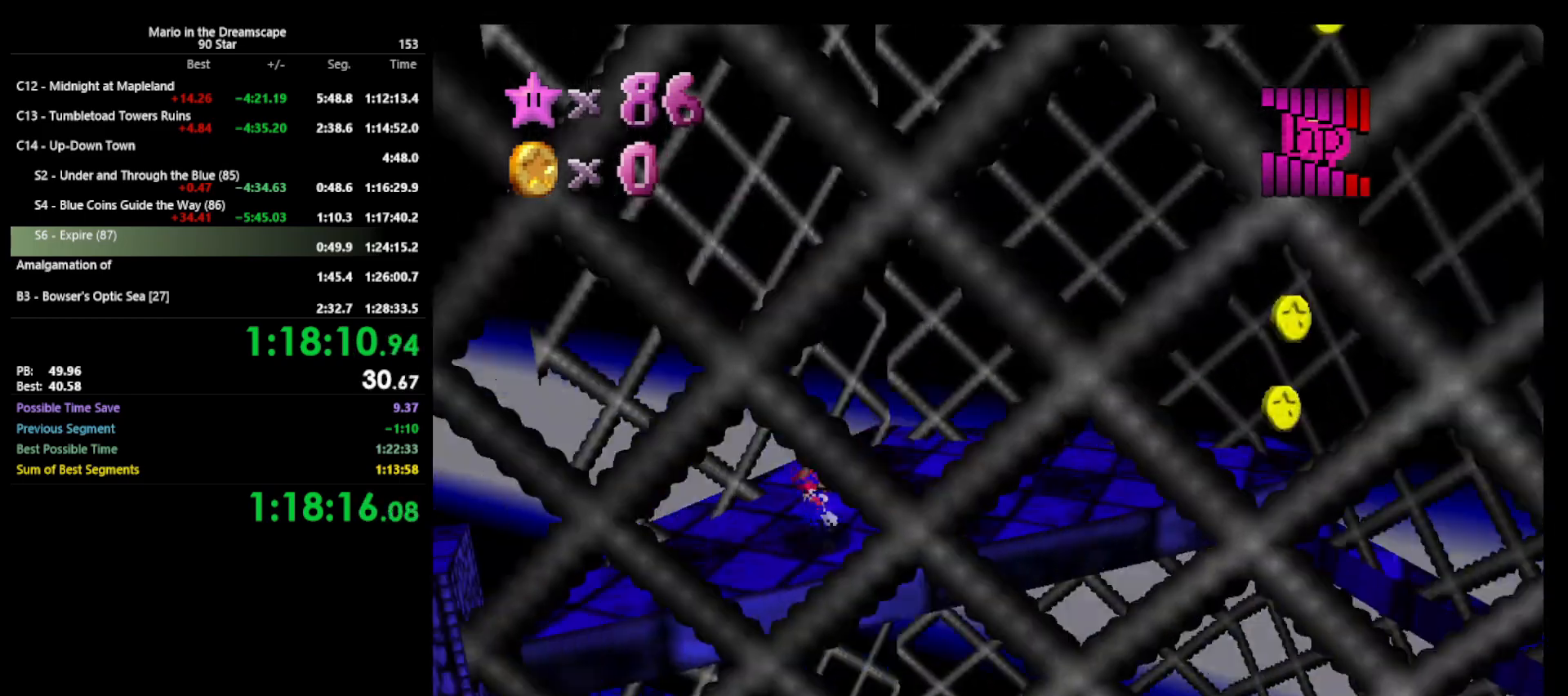
{"buttons": [], "left_stick": "center", "events": []}
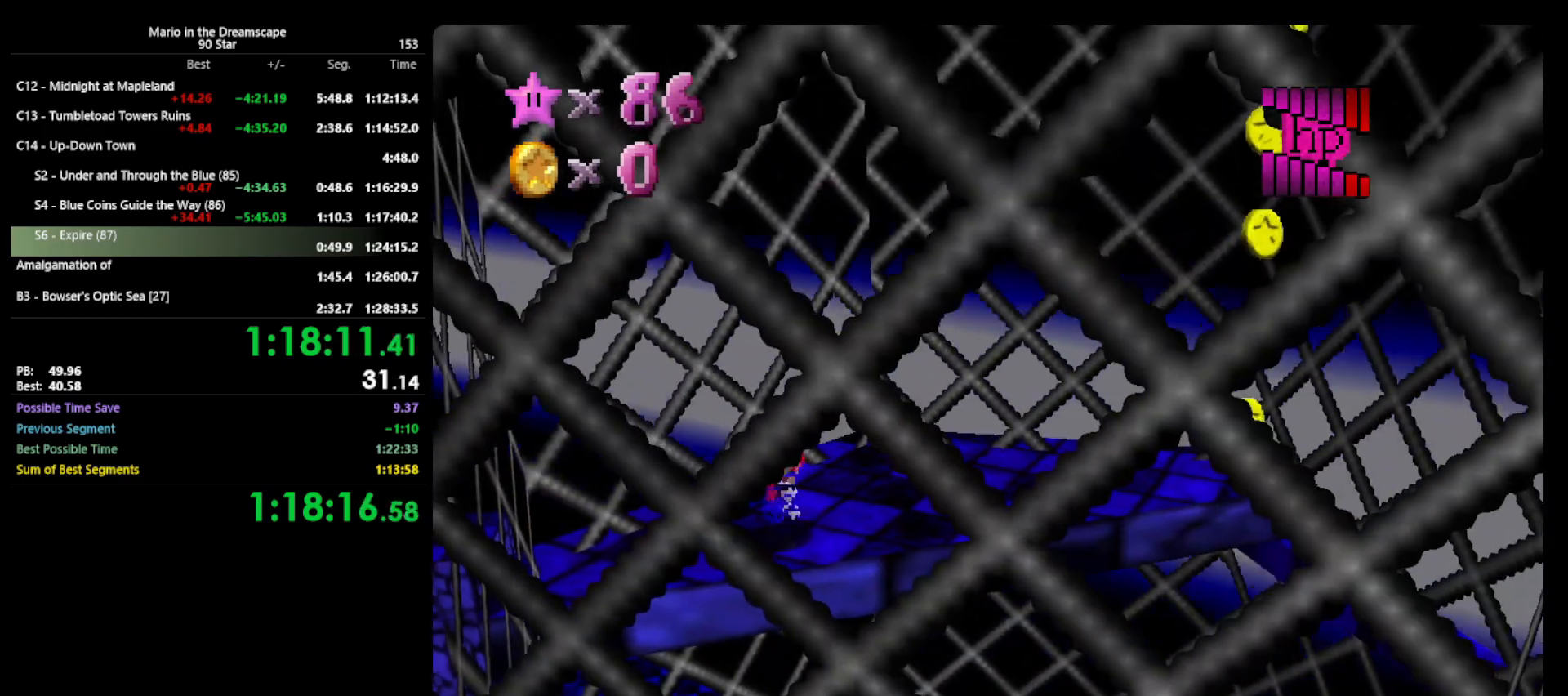
{"buttons": [], "left_stick": "center", "events": [[267, "left_stick", "right"], [367, "left_stick", "center"]]}
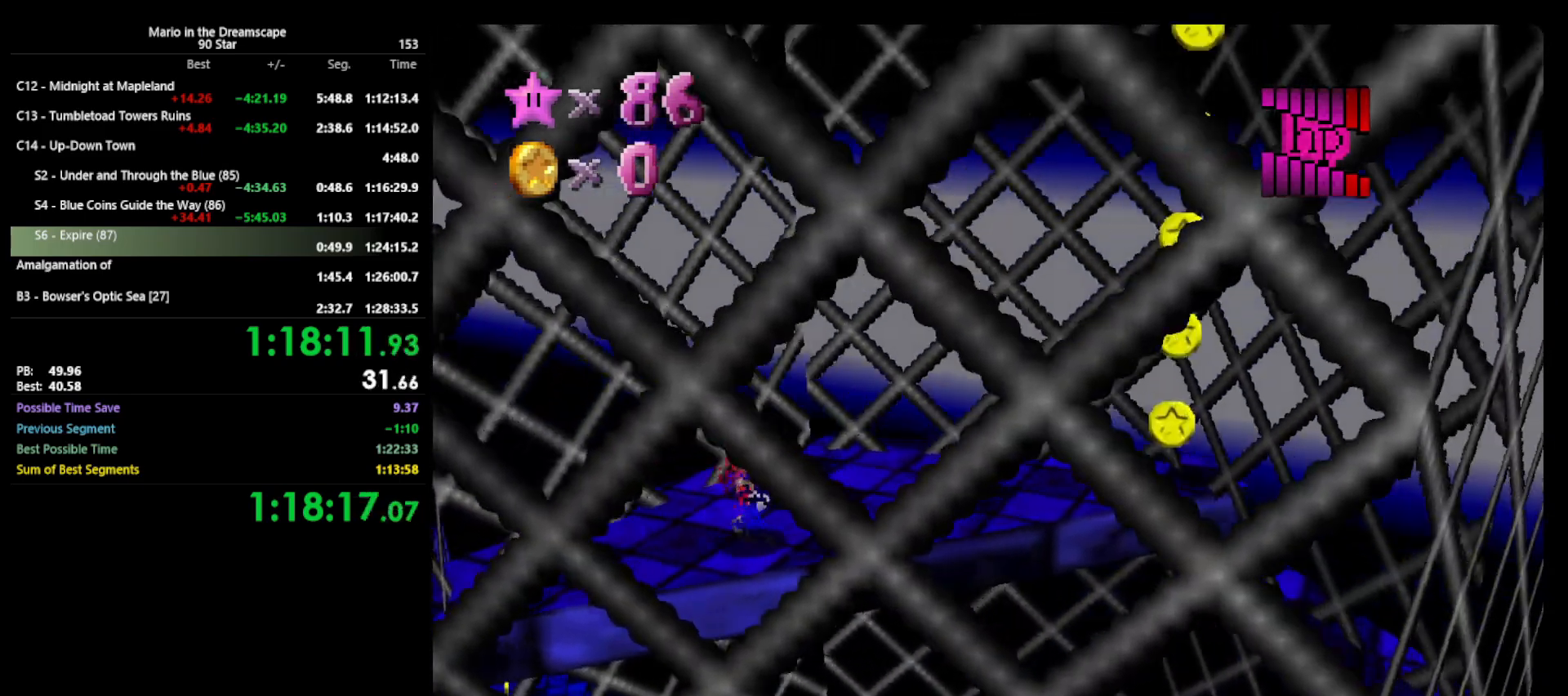
{"buttons": [], "left_stick": "left", "events": [[233, "A", "down"], [267, "left_stick", "down-left"], [333, "A", "up"], [433, "left_stick", "left"]]}
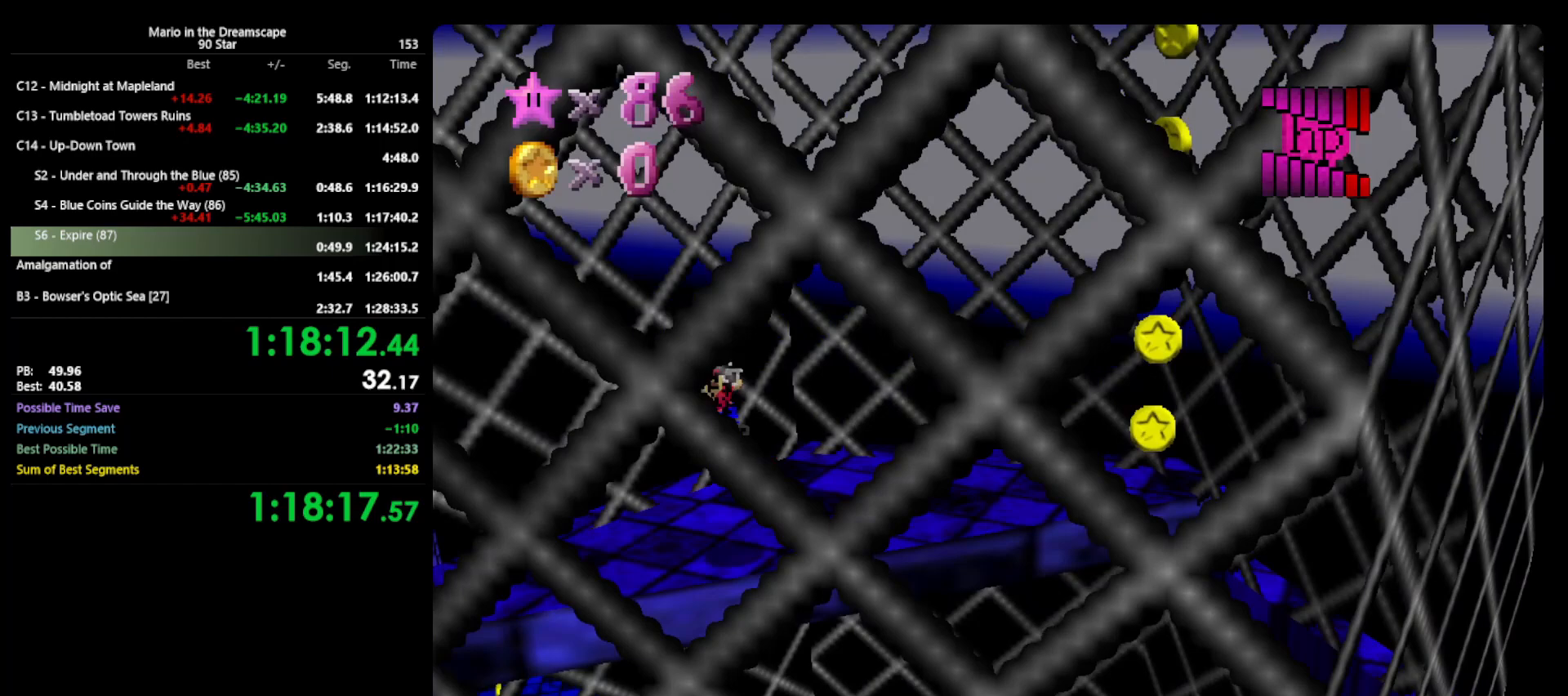
{"buttons": [], "left_stick": "center", "events": [[33, "left_stick", "center"]]}
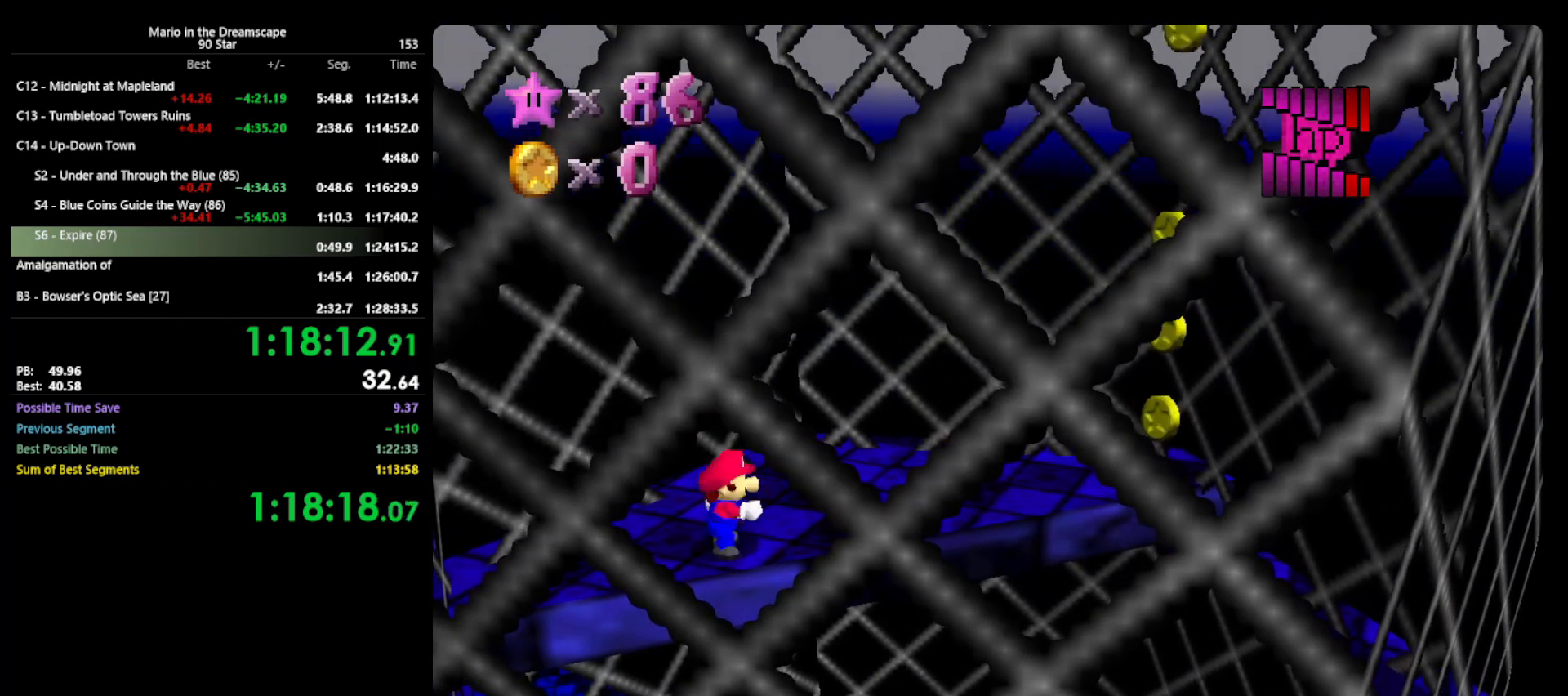
{"buttons": [], "left_stick": "center", "events": []}
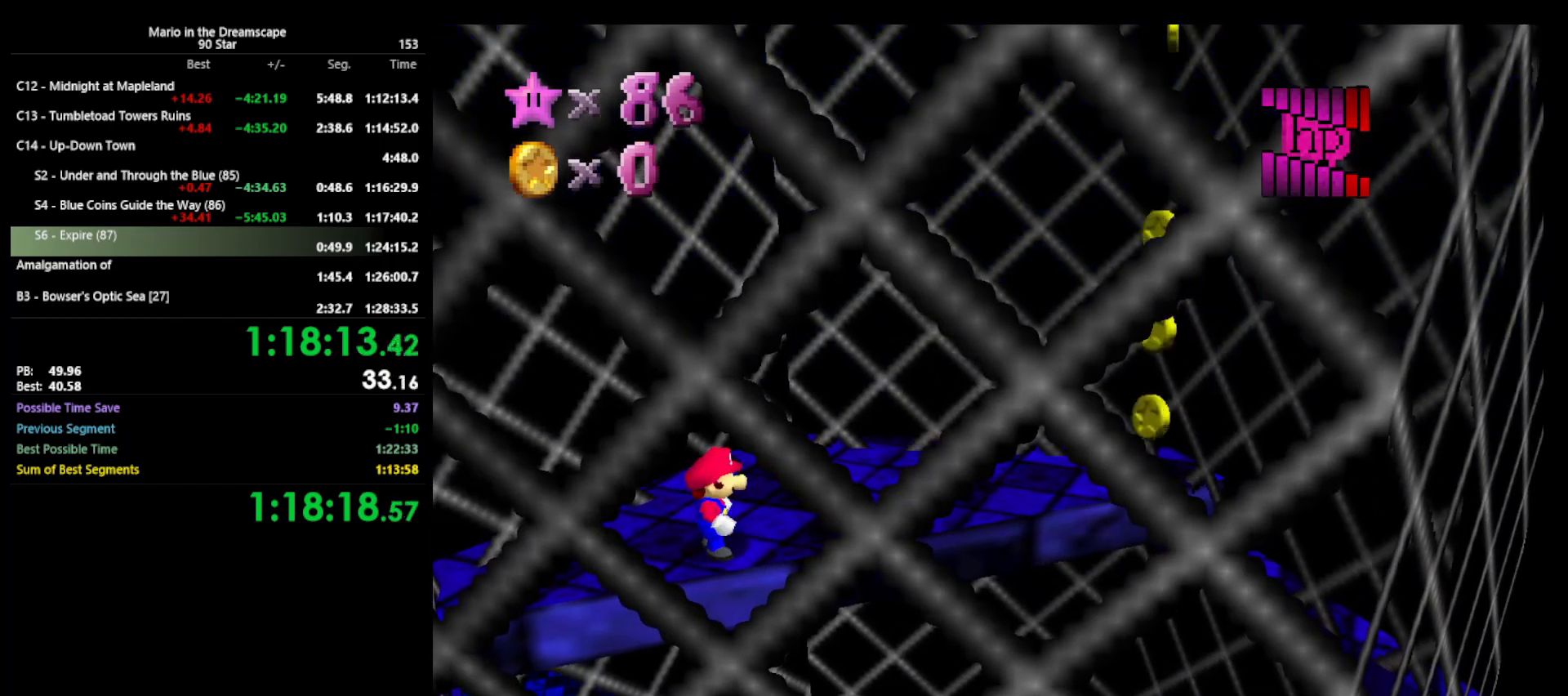
{"buttons": [], "left_stick": "right", "events": [[100, "A", "down"], [167, "B", "down"], [200, "A", "up"], [267, "B", "up"], [433, "left_stick", "right"]]}
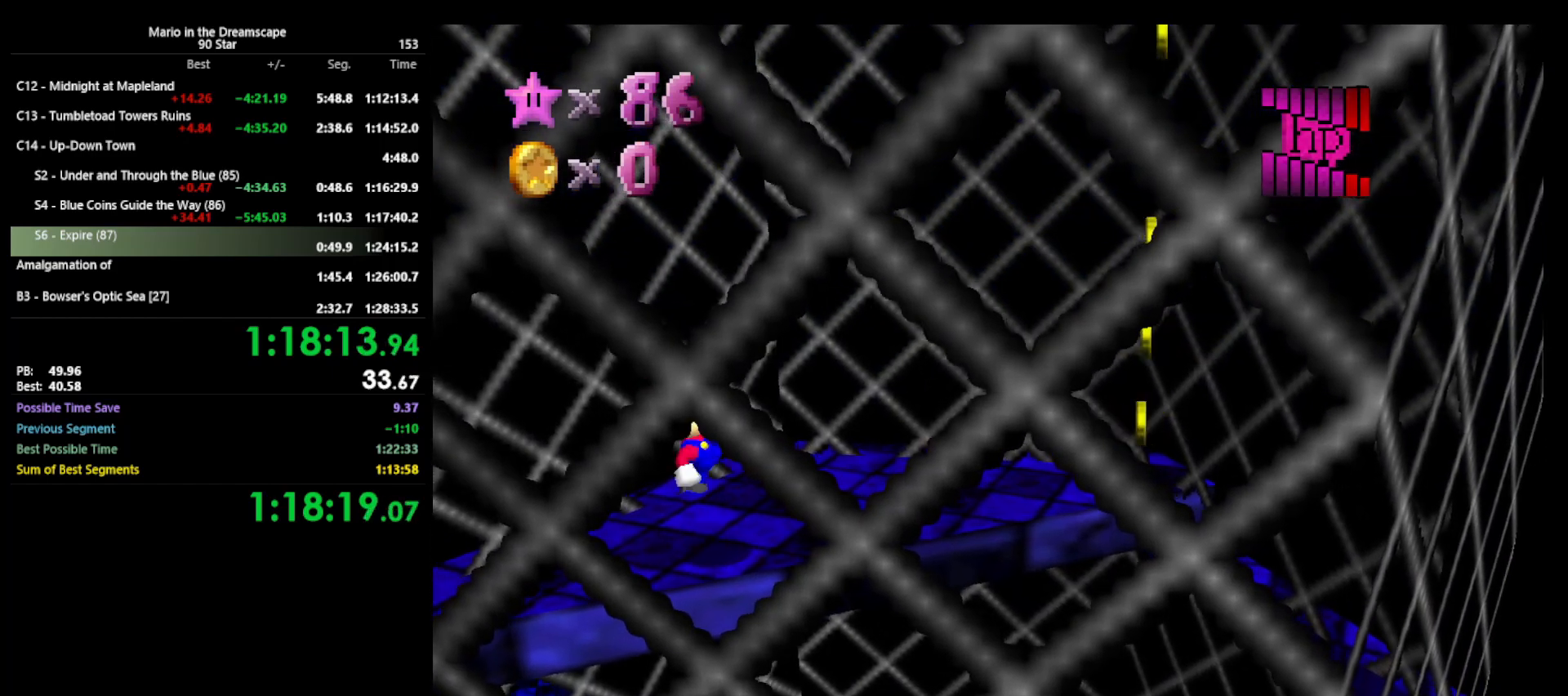
{"buttons": [], "left_stick": "right", "events": [[167, "A", "down"], [200, "A", "up"]]}
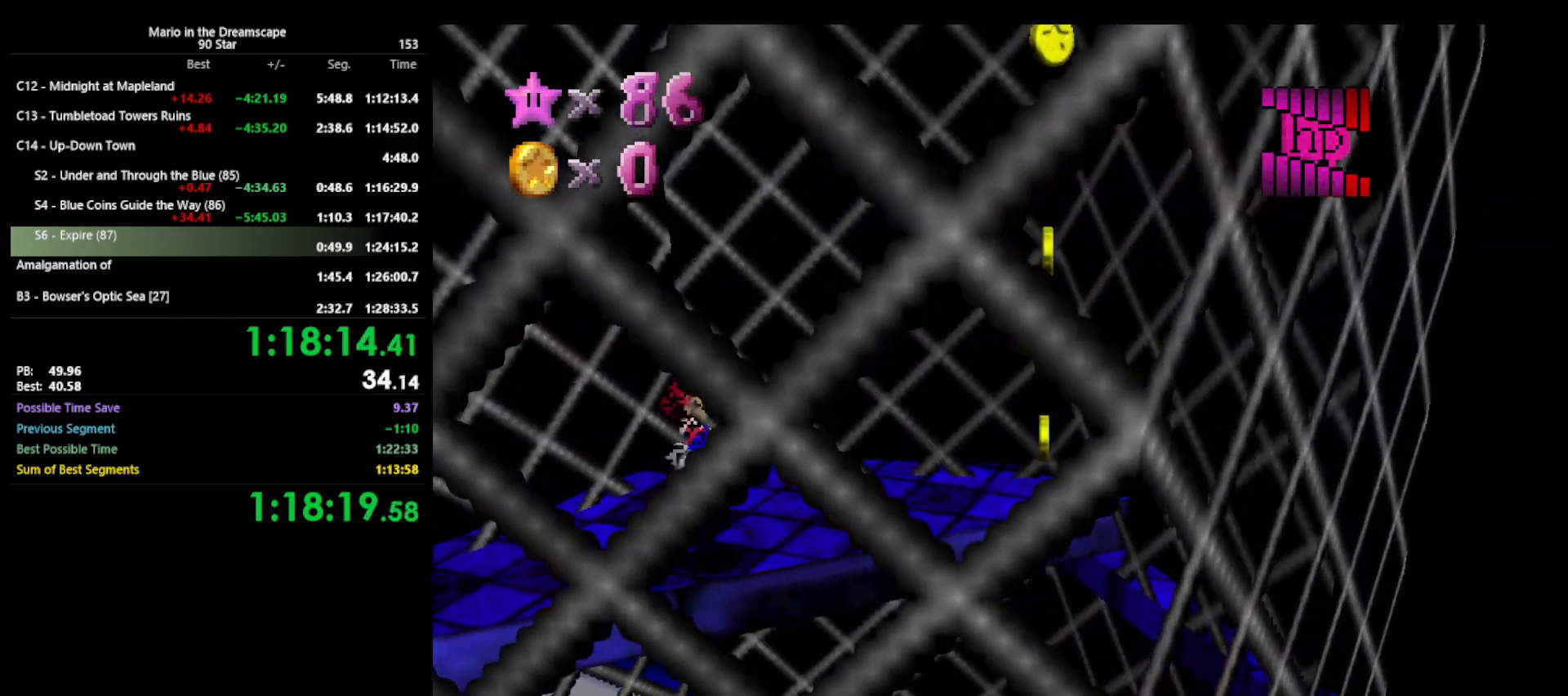
{"buttons": ["A"], "left_stick": "down-right", "events": [[267, "A", "down"], [333, "left_stick", "down-right"]]}
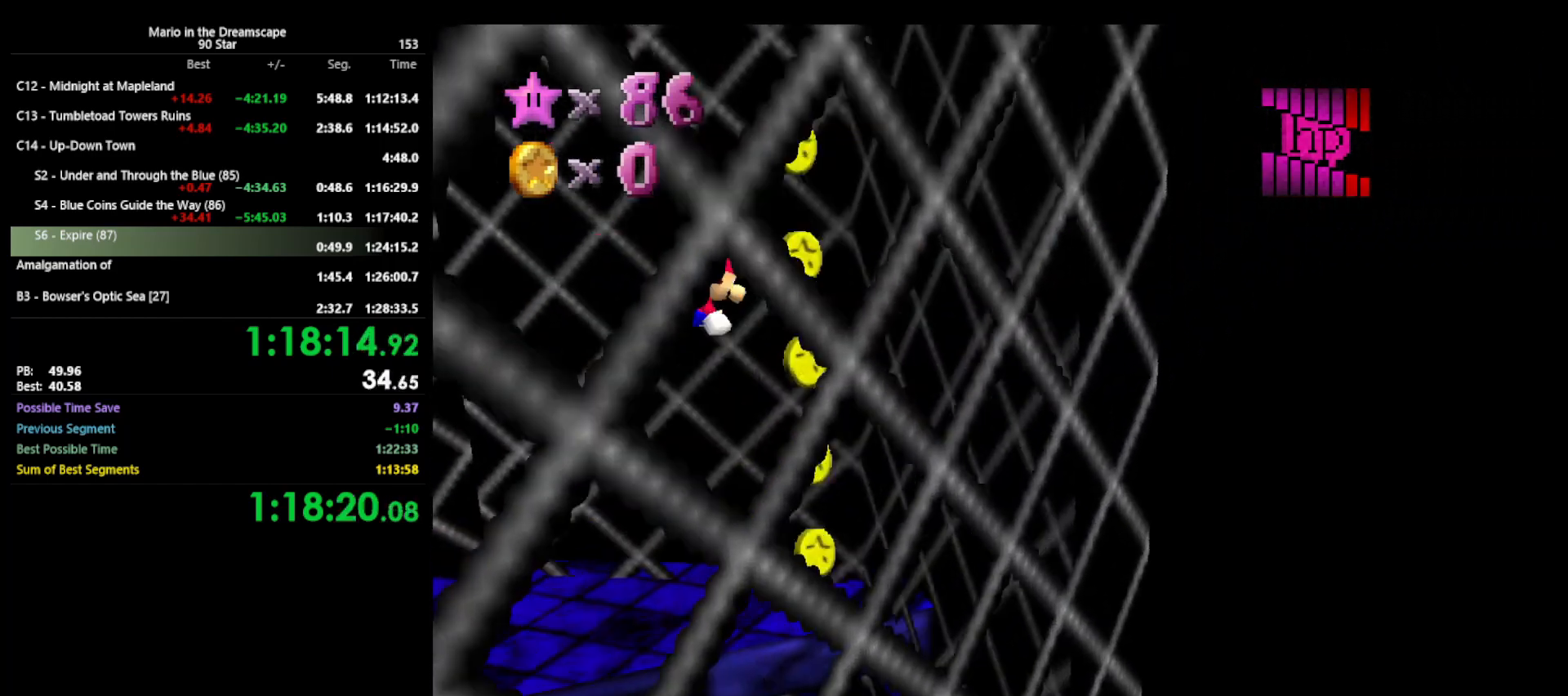
{"buttons": ["A"], "left_stick": "up-right", "events": [[300, "A", "up"], [367, "left_stick", "right"], [467, "A", "down"], [467, "left_stick", "up-right"]]}
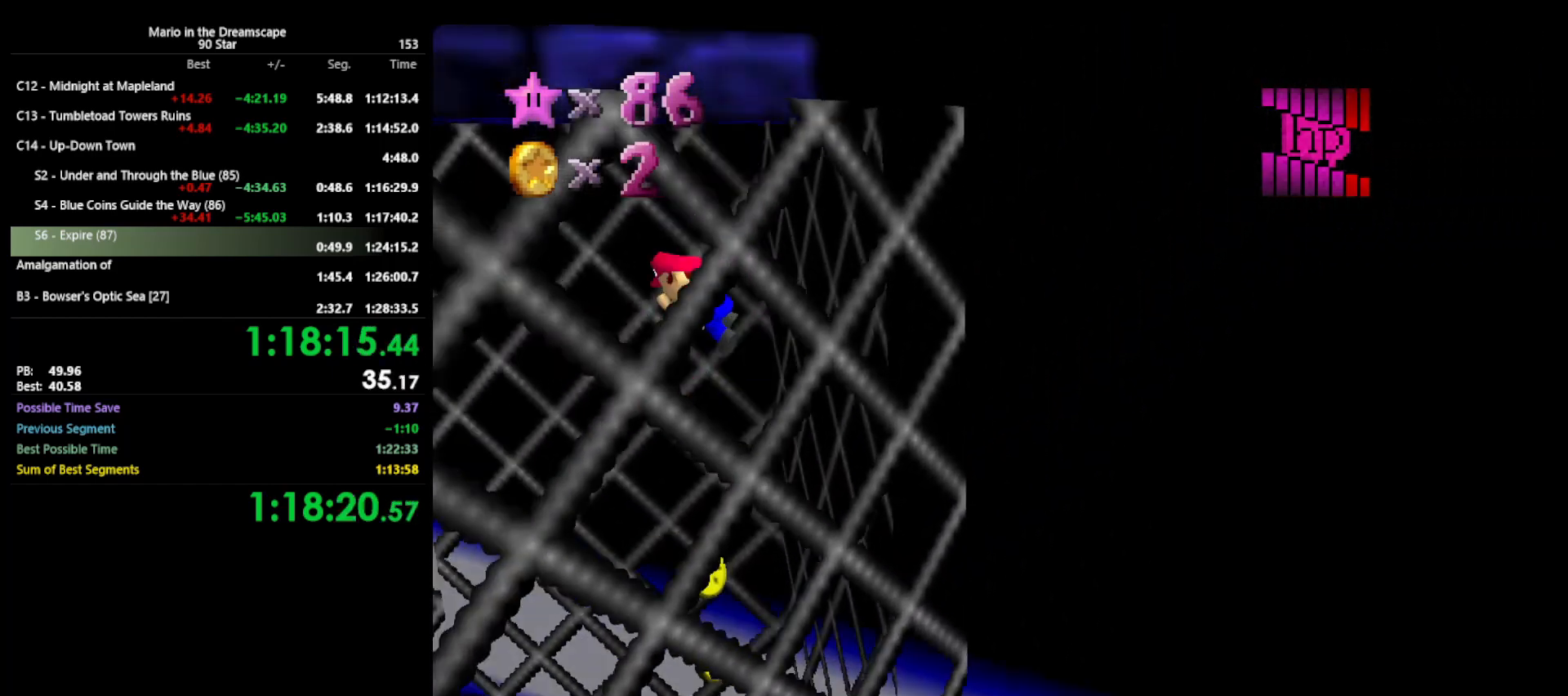
{"buttons": ["A"], "left_stick": "up-left", "events": [[100, "left_stick", "up"], [467, "left_stick", "up-left"]]}
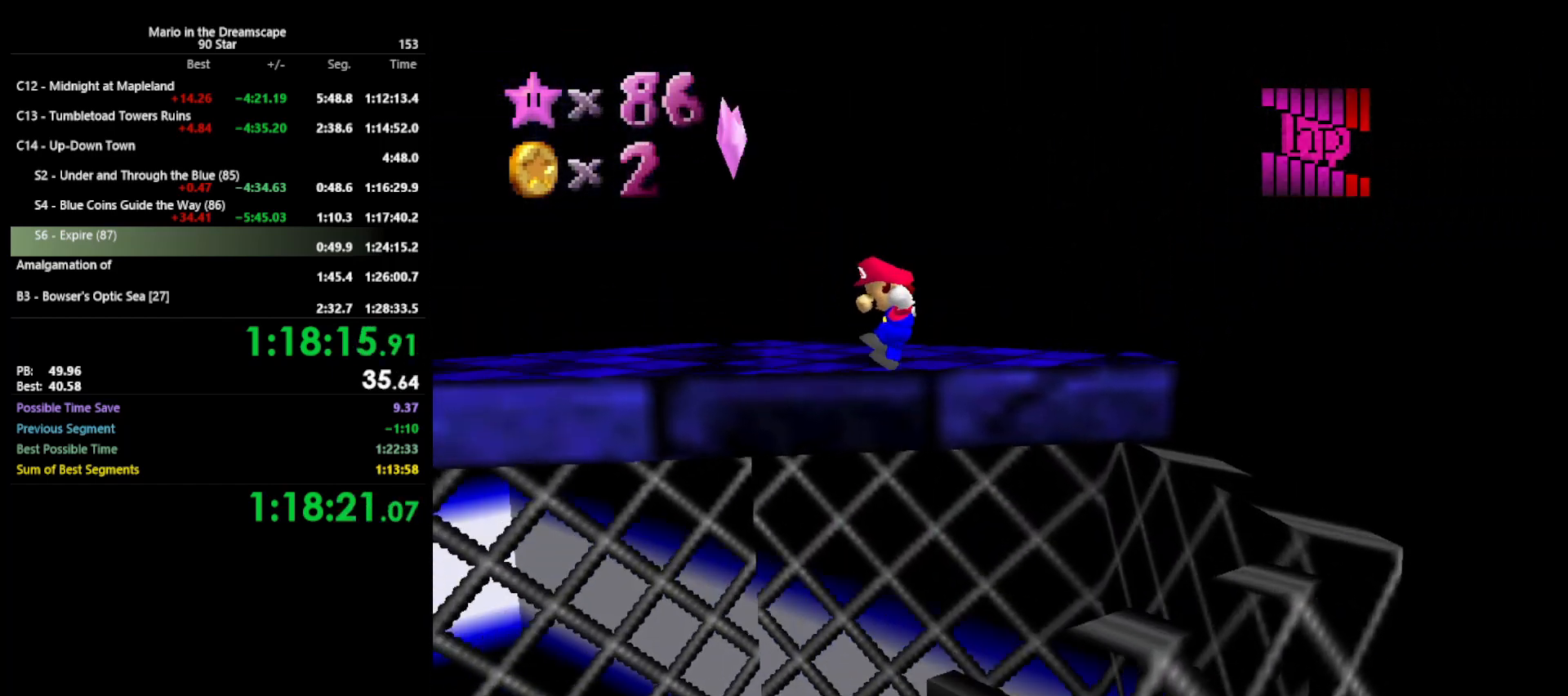
{"buttons": [], "left_stick": "up-left", "events": [[100, "A", "up"]]}
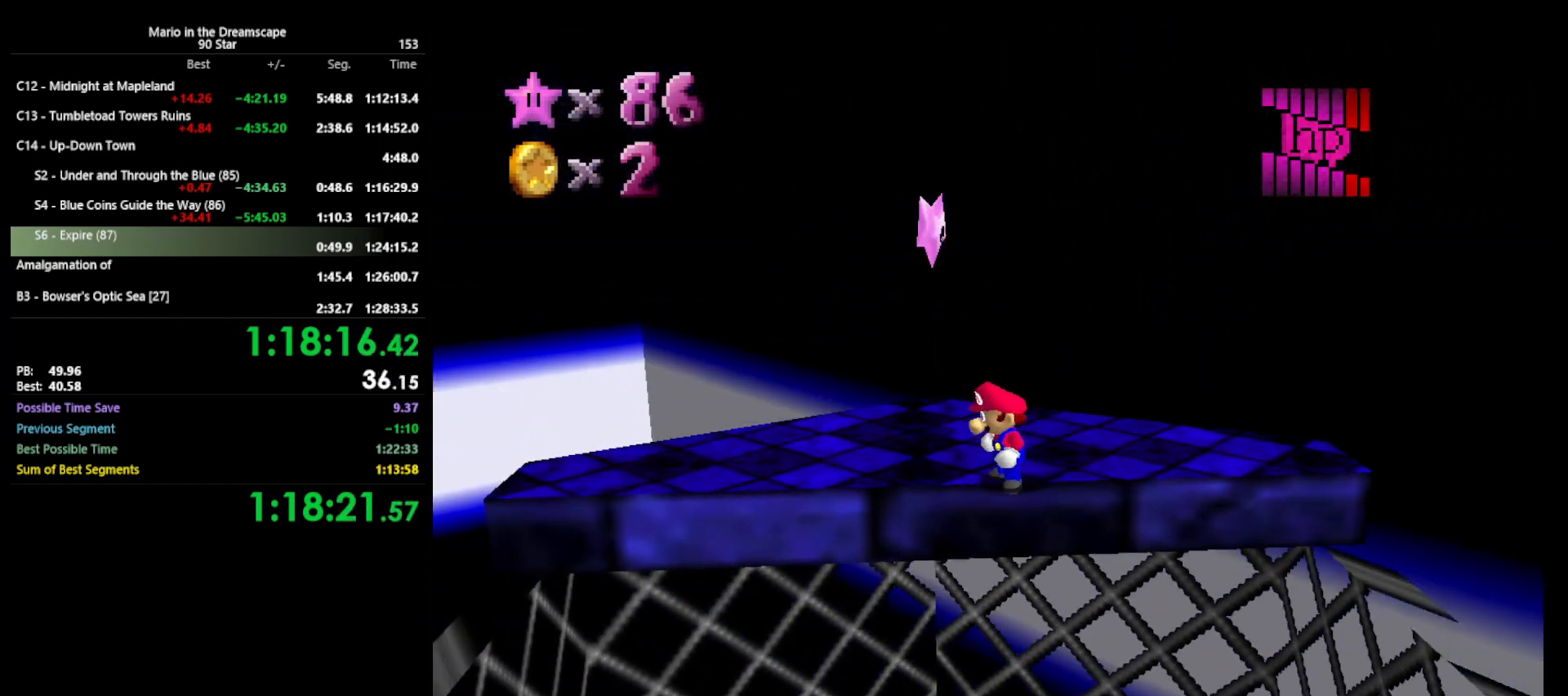
{"buttons": [], "left_stick": "up-right", "events": [[33, "left_stick", "up"], [433, "left_stick", "up-right"]]}
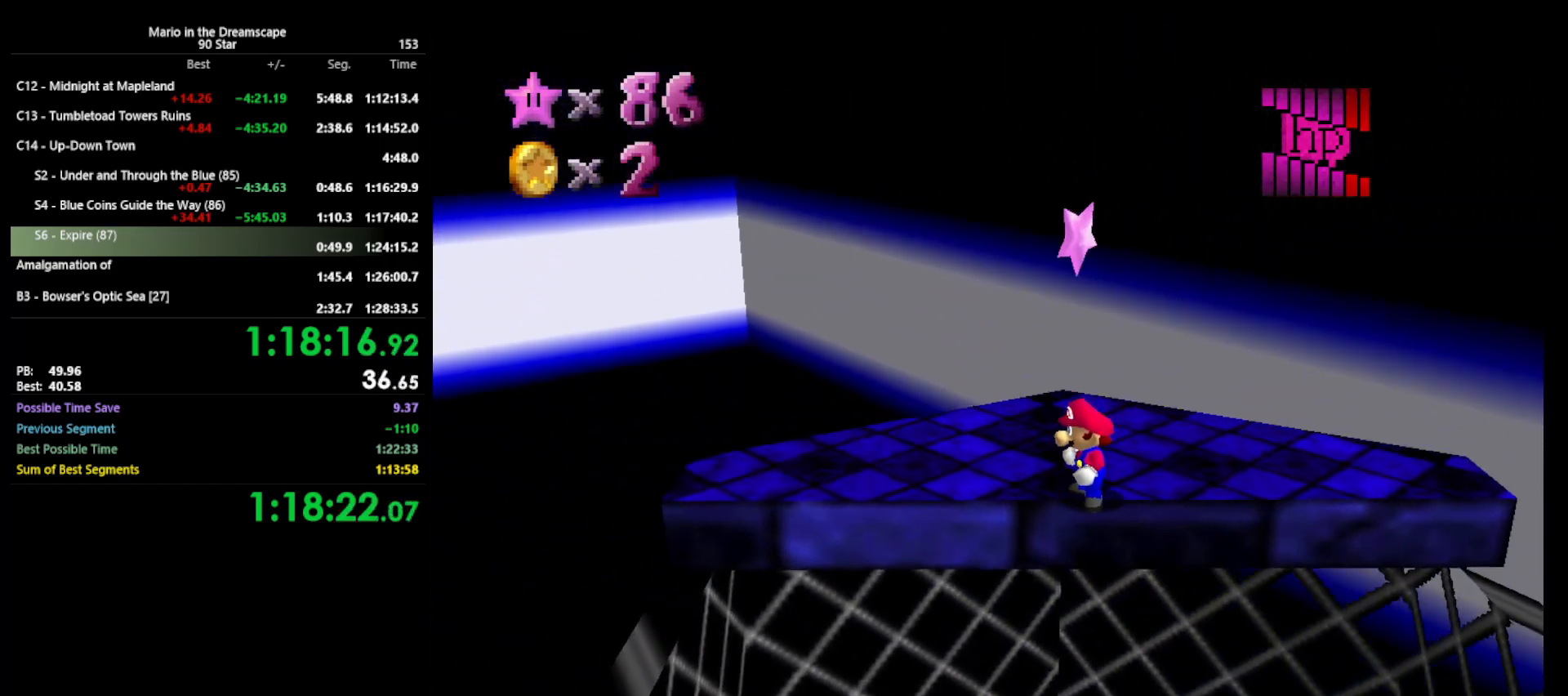
{"buttons": [], "left_stick": "up-right", "events": [[133, "A", "down"], [233, "A", "up"]]}
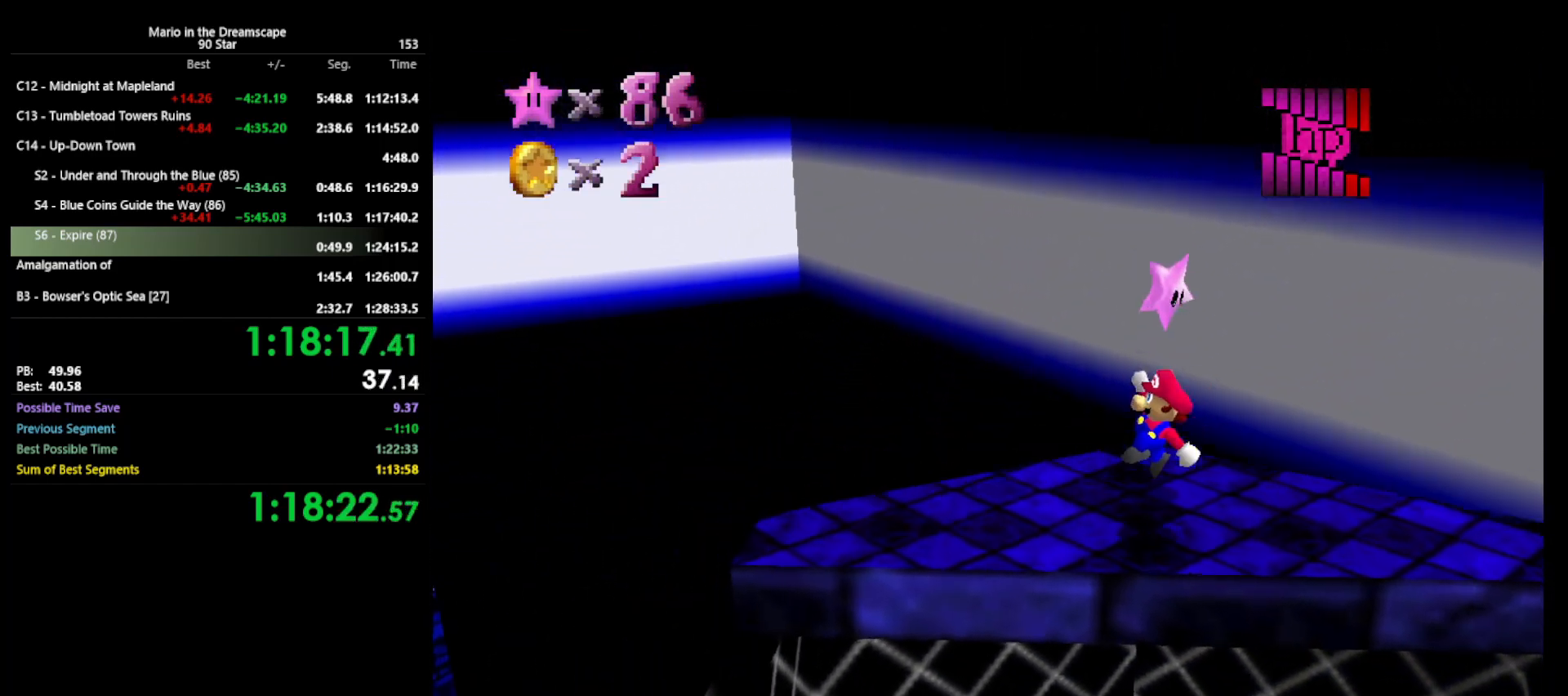
{"buttons": [], "left_stick": "center", "events": [[33, "left_stick", "up"], [200, "A", "down"], [333, "A", "up"], [367, "Z", "down"], [500, "Z", "up"], [500, "left_stick", "center"]]}